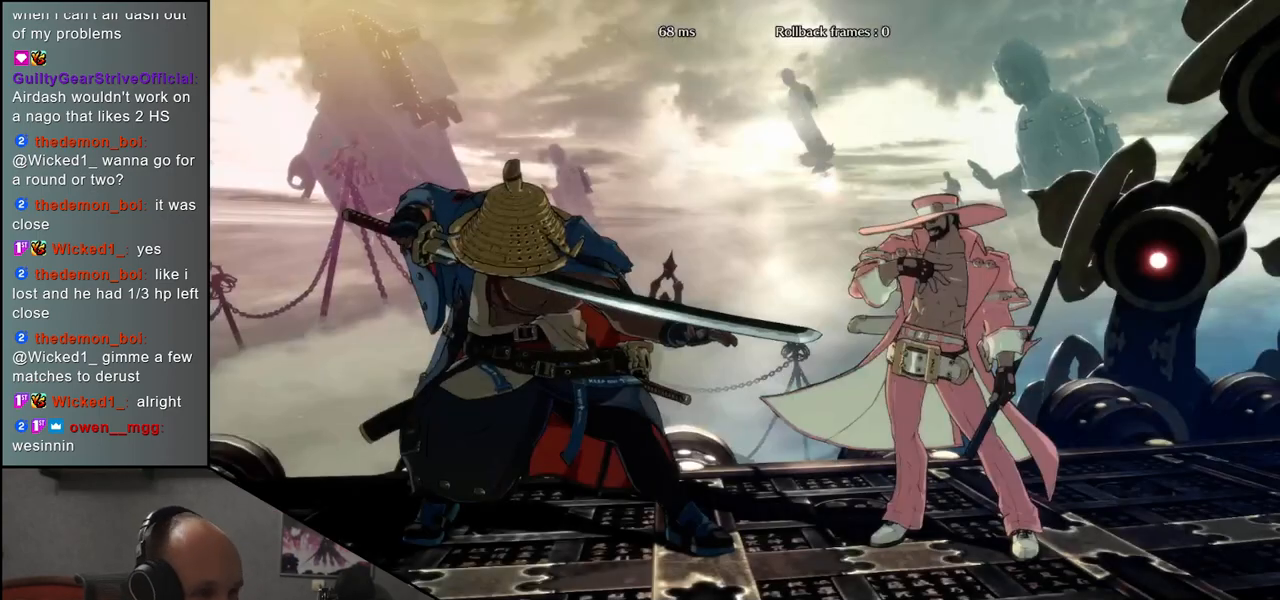
Gameplay with a controller (arcade stick); each line is a JSON object with the inputs held at the frame after it (dt_ms = milliseconds from this image to that frame). "events" lists button and stick changes between this image and that frame as [ms after this image, input, new state], when the widget could be followed in between. Not read: L3 R3.
{"dt_ms": 500, "buttons": [], "left_stick": "right", "events": [[217, "left_stick", "left"], [467, "left_stick", "right"]]}
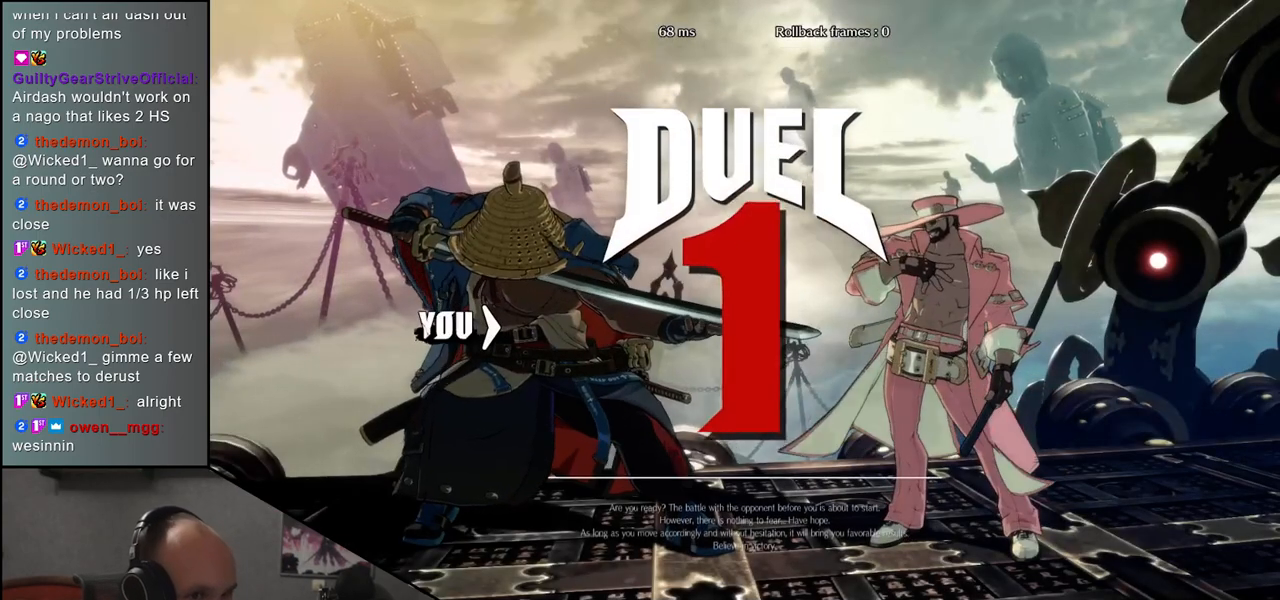
{"dt_ms": 500, "buttons": [], "left_stick": "right", "events": [[217, "TRIANGLE", "down"], [283, "TRIANGLE", "up"], [400, "TRIANGLE", "down"], [483, "TRIANGLE", "up"]]}
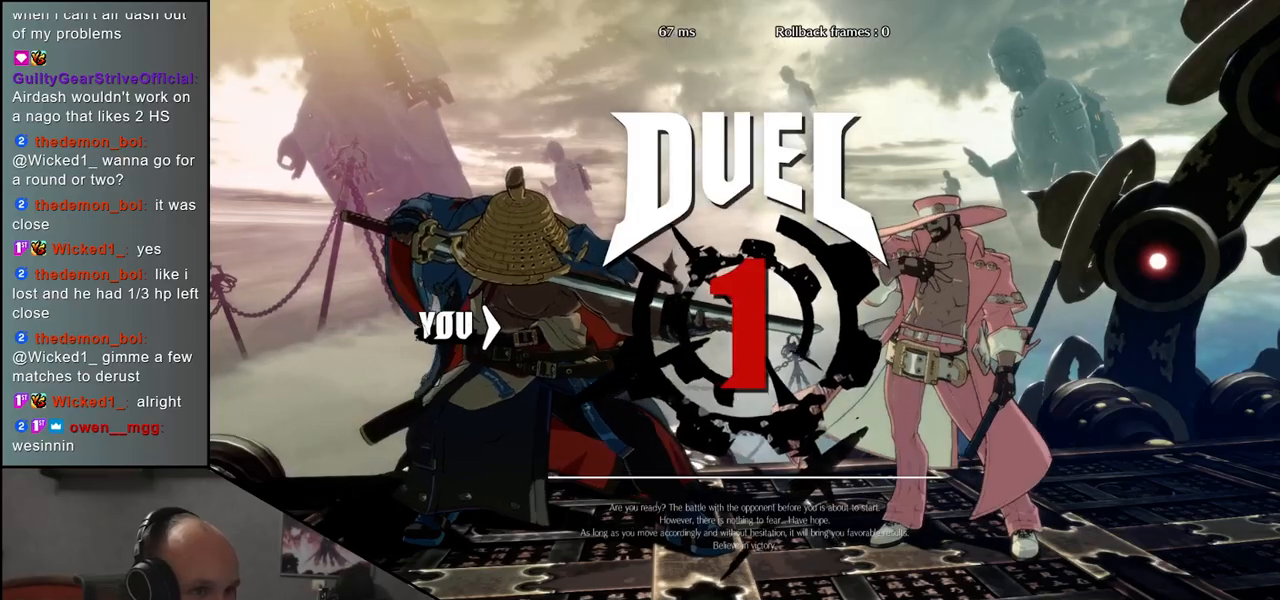
{"dt_ms": 500, "buttons": ["TRIANGLE"], "left_stick": "right", "events": [[83, "TRIANGLE", "down"], [167, "TRIANGLE", "up"], [267, "TRIANGLE", "down"], [350, "TRIANGLE", "up"], [483, "TRIANGLE", "down"]]}
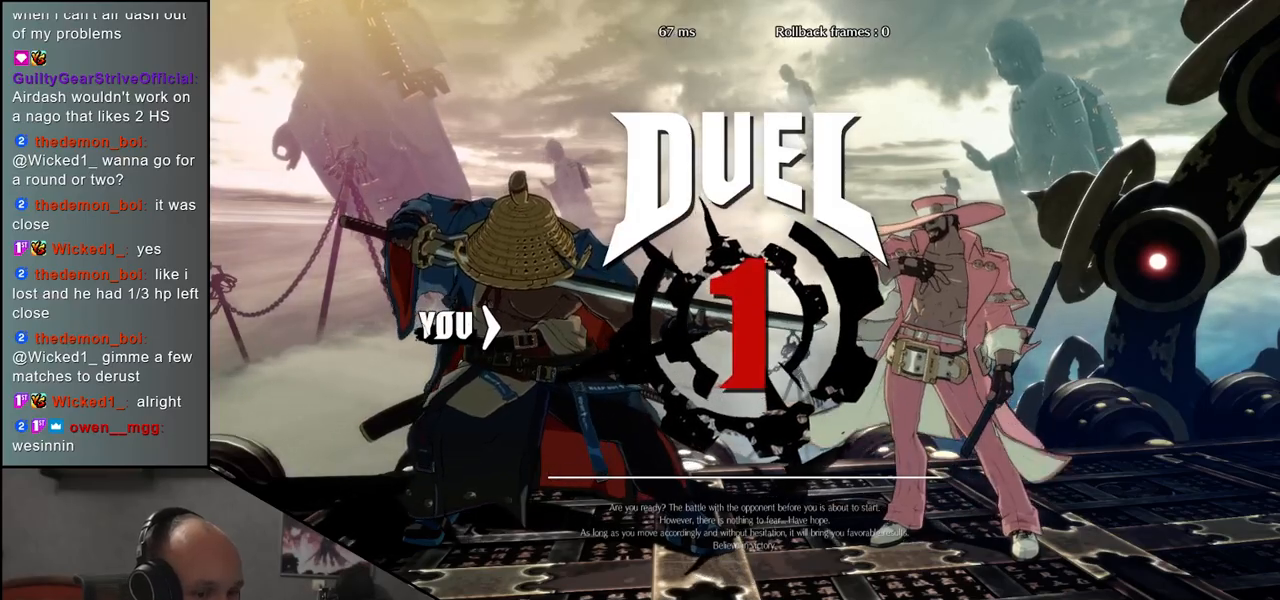
{"dt_ms": 500, "buttons": [], "left_stick": "right", "events": [[67, "TRIANGLE", "up"], [183, "TRIANGLE", "down"], [283, "TRIANGLE", "up"], [417, "TRIANGLE", "down"], [500, "TRIANGLE", "up"]]}
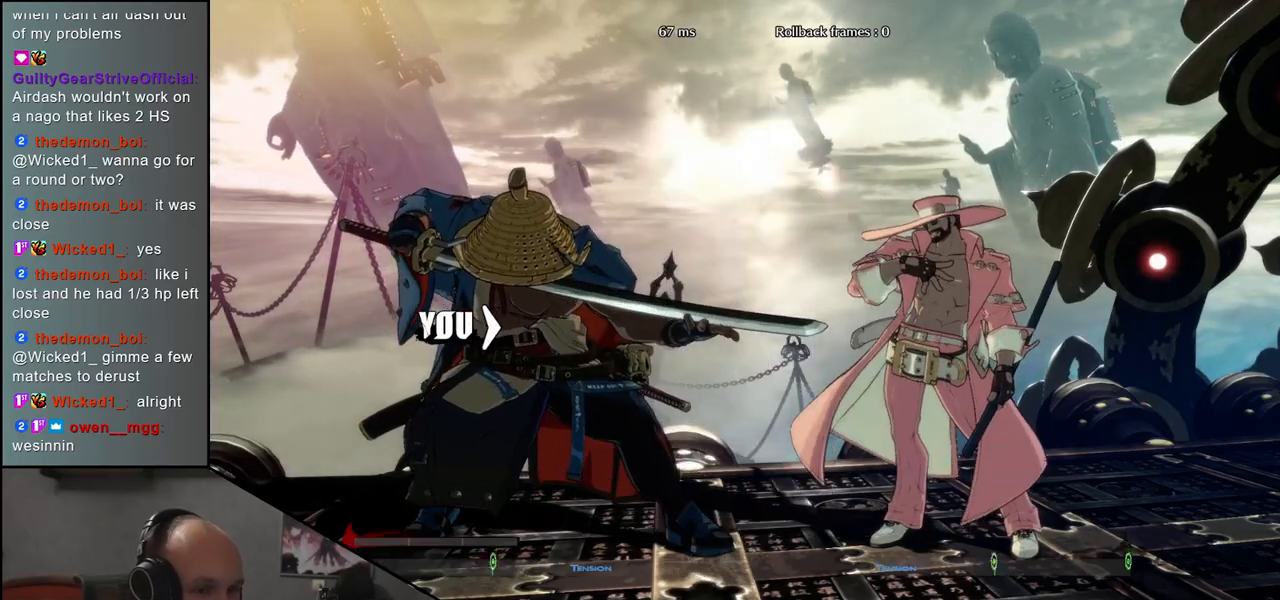
{"dt_ms": 500, "buttons": ["TRIANGLE"], "left_stick": "right", "events": [[133, "TRIANGLE", "down"], [217, "TRIANGLE", "up"], [333, "TRIANGLE", "down"], [400, "TRIANGLE", "up"], [500, "TRIANGLE", "down"]]}
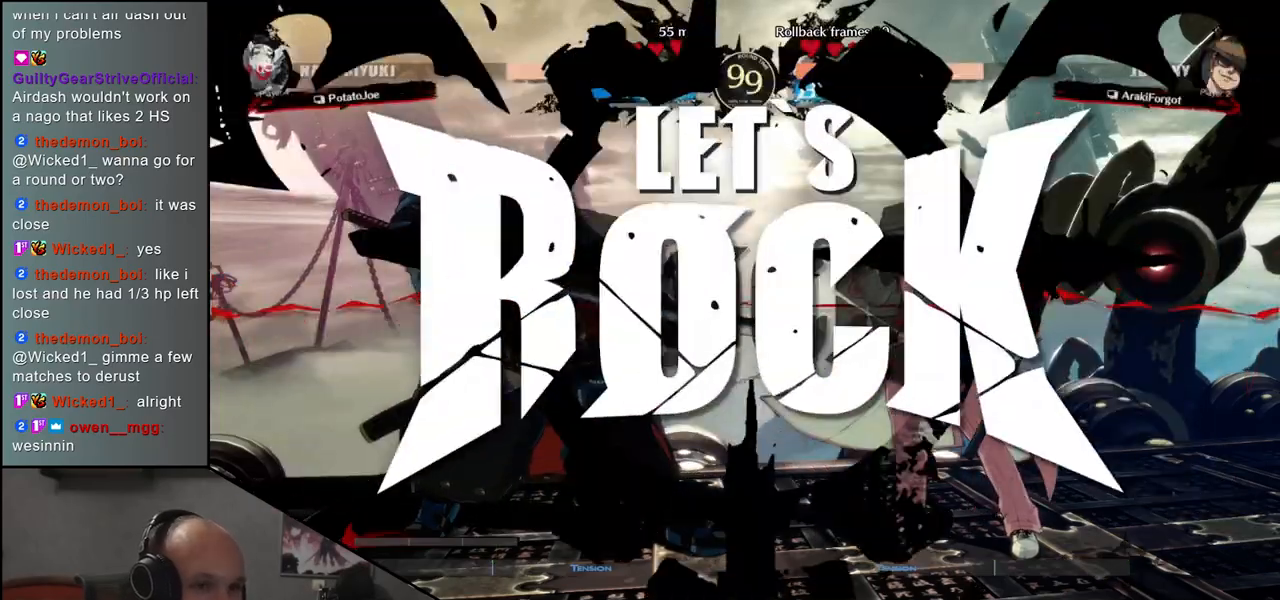
{"dt_ms": 500, "buttons": [], "left_stick": "right", "events": [[83, "TRIANGLE", "up"], [200, "TRIANGLE", "down"], [267, "TRIANGLE", "up"], [383, "TRIANGLE", "down"], [467, "TRIANGLE", "up"]]}
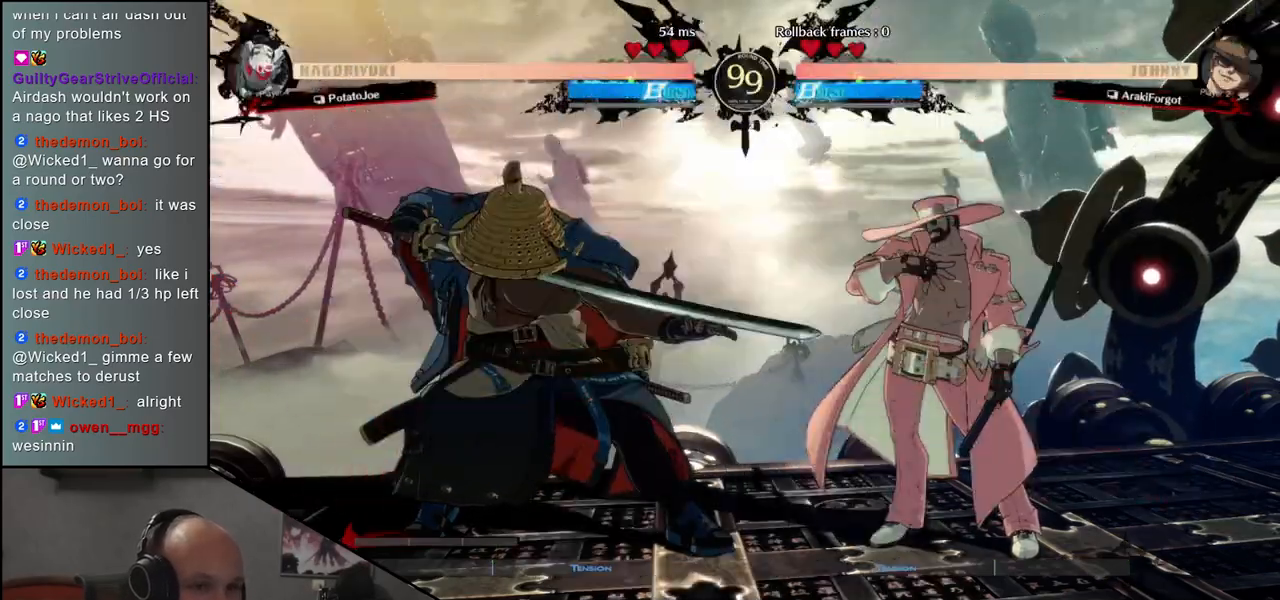
{"dt_ms": 500, "buttons": [], "left_stick": "down", "events": [[67, "TRIANGLE", "down"], [133, "TRIANGLE", "up"], [483, "left_stick", "down"]]}
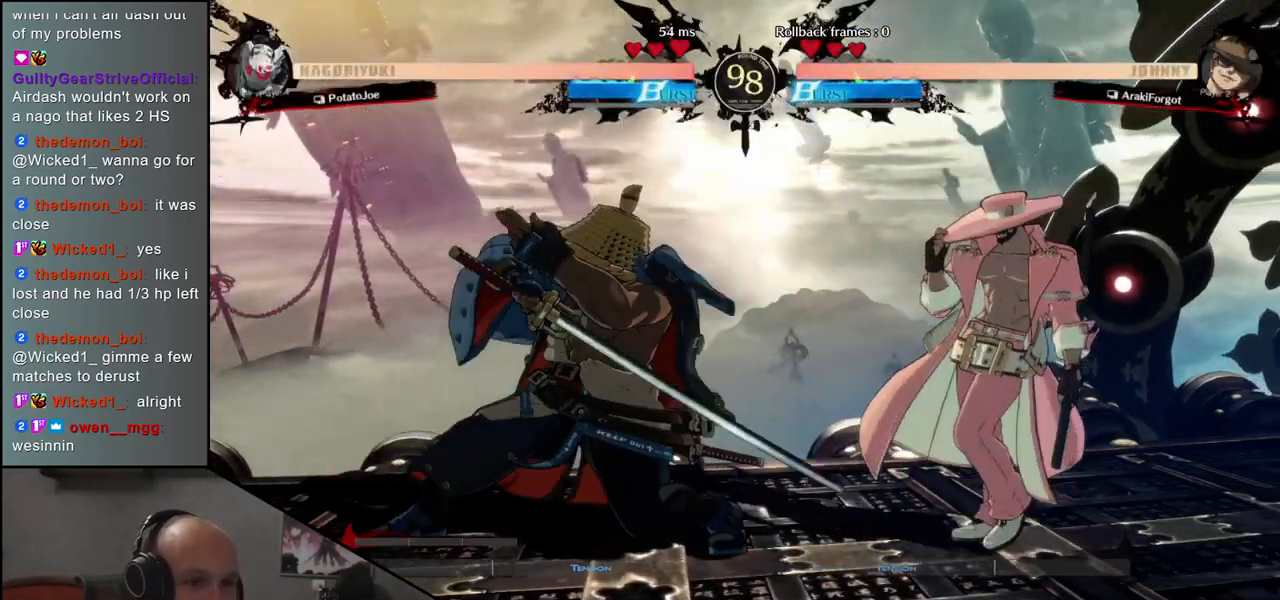
{"dt_ms": 500, "buttons": ["L1"], "left_stick": "down", "events": [[50, "L1", "down"], [50, "left_stick", "left"], [150, "L1", "up"], [150, "left_stick", "center"], [300, "left_stick", "left"], [450, "L1", "down"], [450, "left_stick", "down"]]}
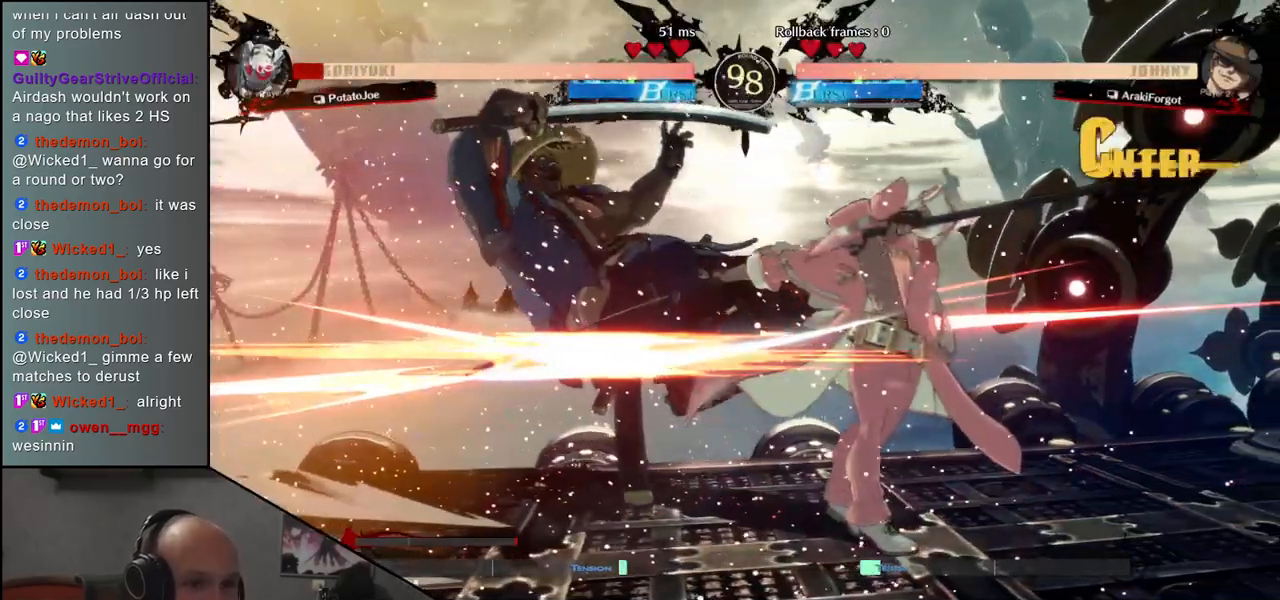
{"dt_ms": 500, "buttons": [], "left_stick": "left", "events": [[50, "L1", "up"], [67, "left_stick", "right"], [133, "left_stick", "down"], [200, "left_stick", "left"]]}
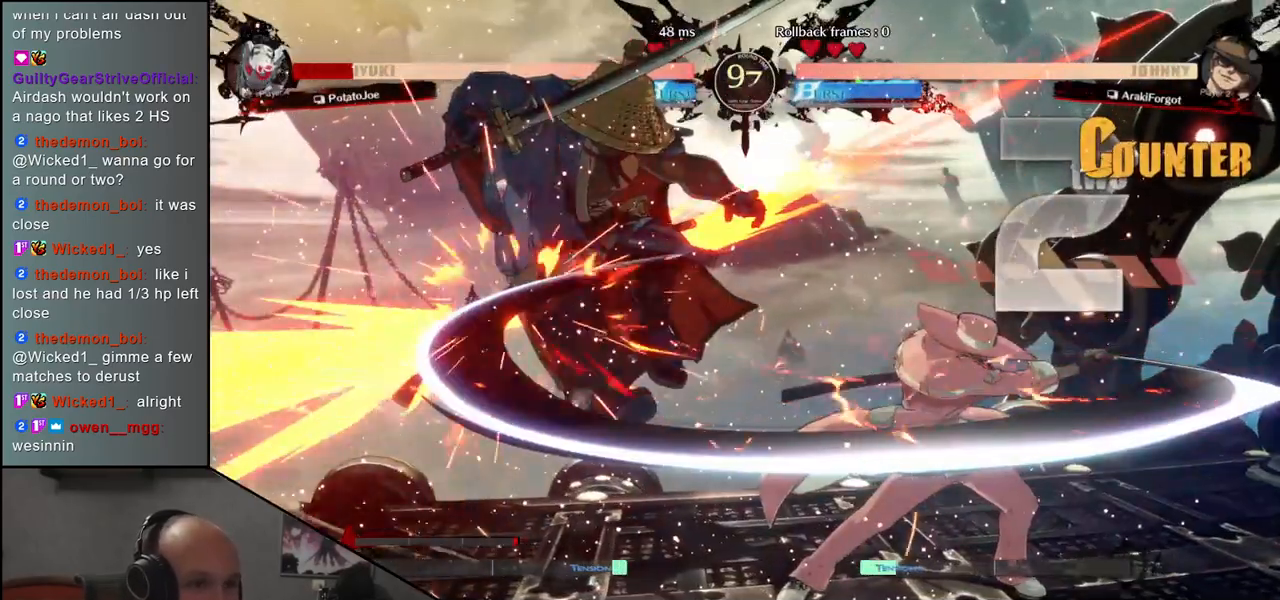
{"dt_ms": 500, "buttons": [], "left_stick": "left", "events": []}
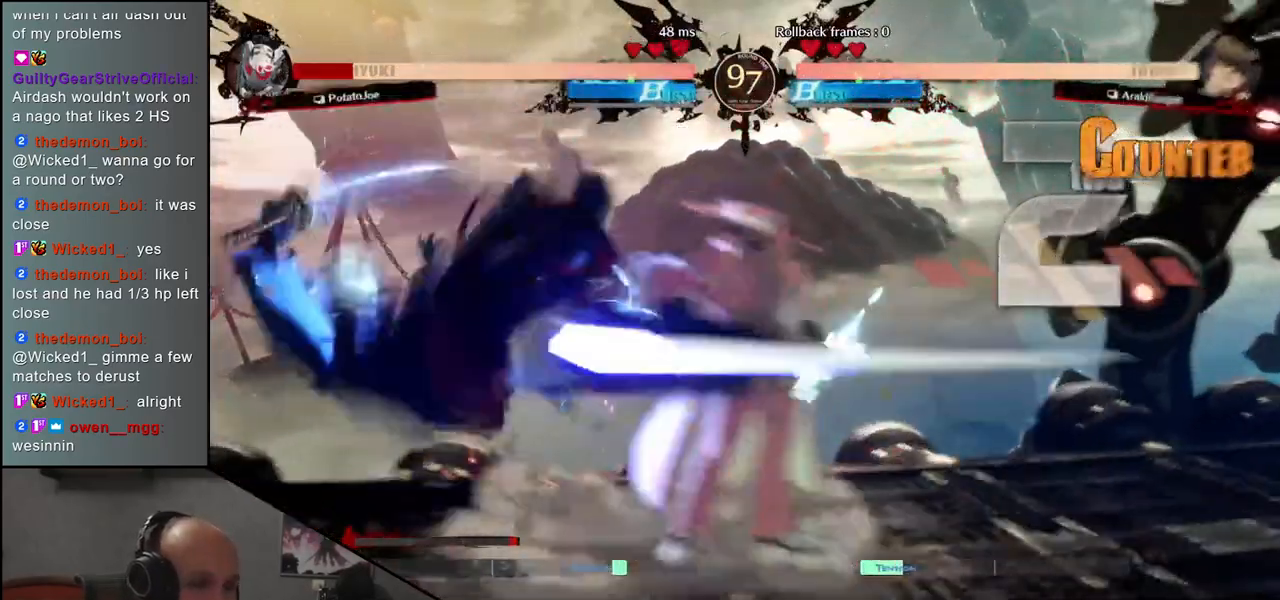
{"dt_ms": 500, "buttons": [], "left_stick": "left", "events": []}
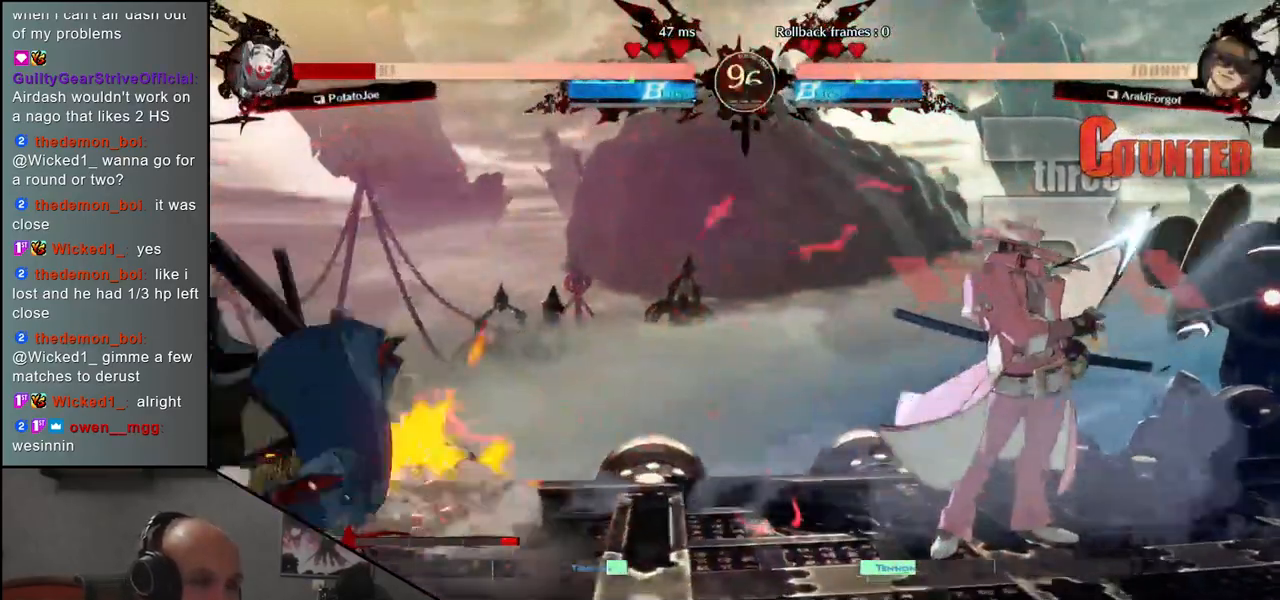
{"dt_ms": 500, "buttons": [], "left_stick": "left", "events": []}
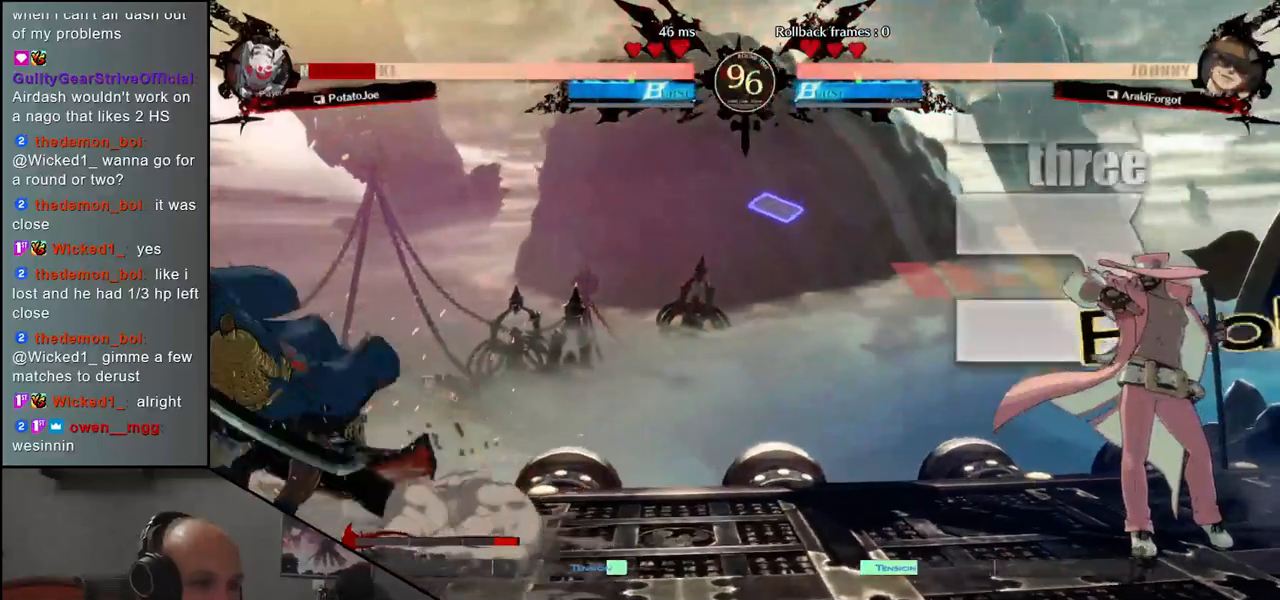
{"dt_ms": 500, "buttons": [], "left_stick": "left", "events": []}
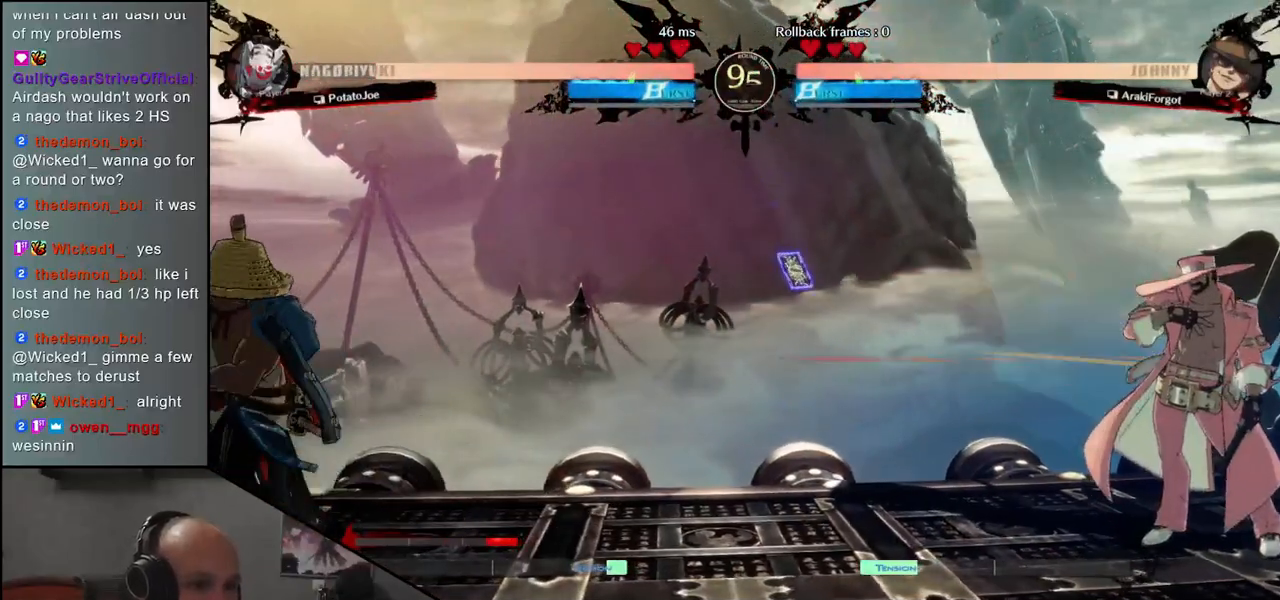
{"dt_ms": 500, "buttons": [], "left_stick": "center", "events": [[83, "left_stick", "right"], [200, "left_stick", "up"], [250, "left_stick", "left"], [350, "left_stick", "center"]]}
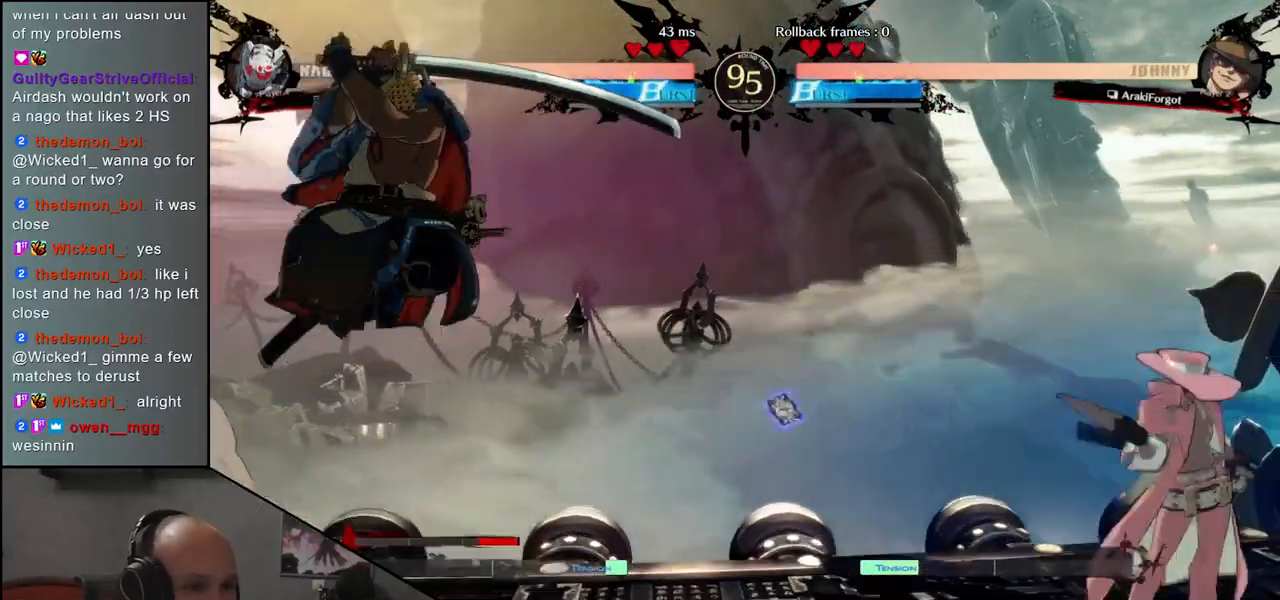
{"dt_ms": 500, "buttons": [], "left_stick": "left", "events": [[167, "R1", "down"], [233, "R1", "up"], [400, "left_stick", "left"]]}
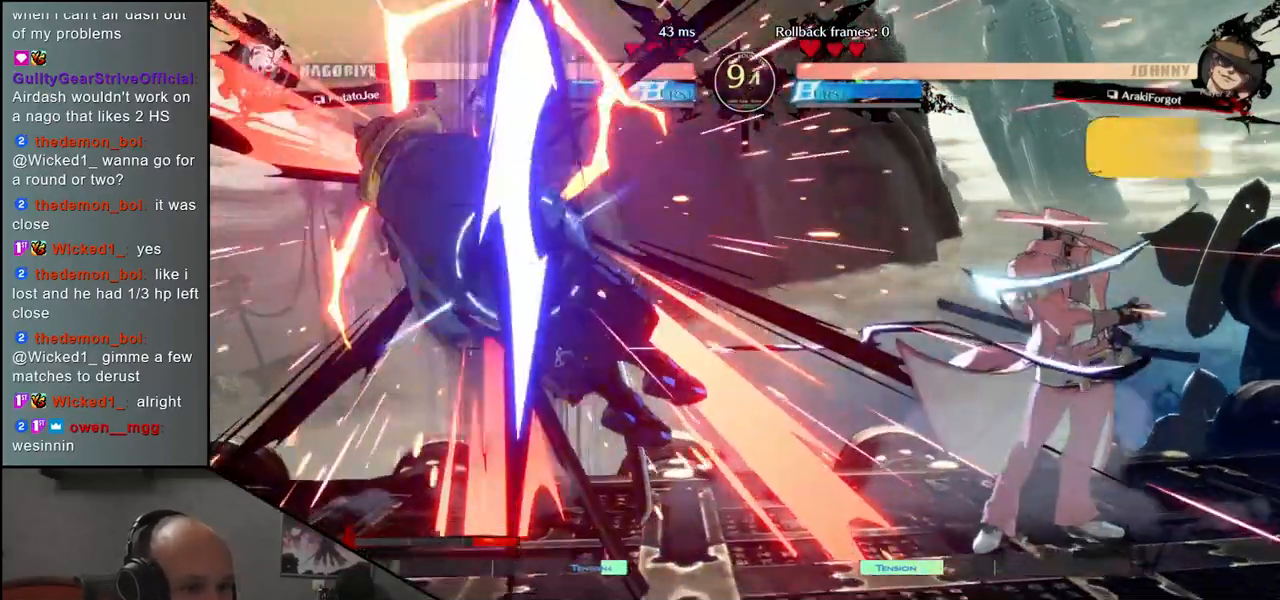
{"dt_ms": 500, "buttons": [], "left_stick": "left", "events": []}
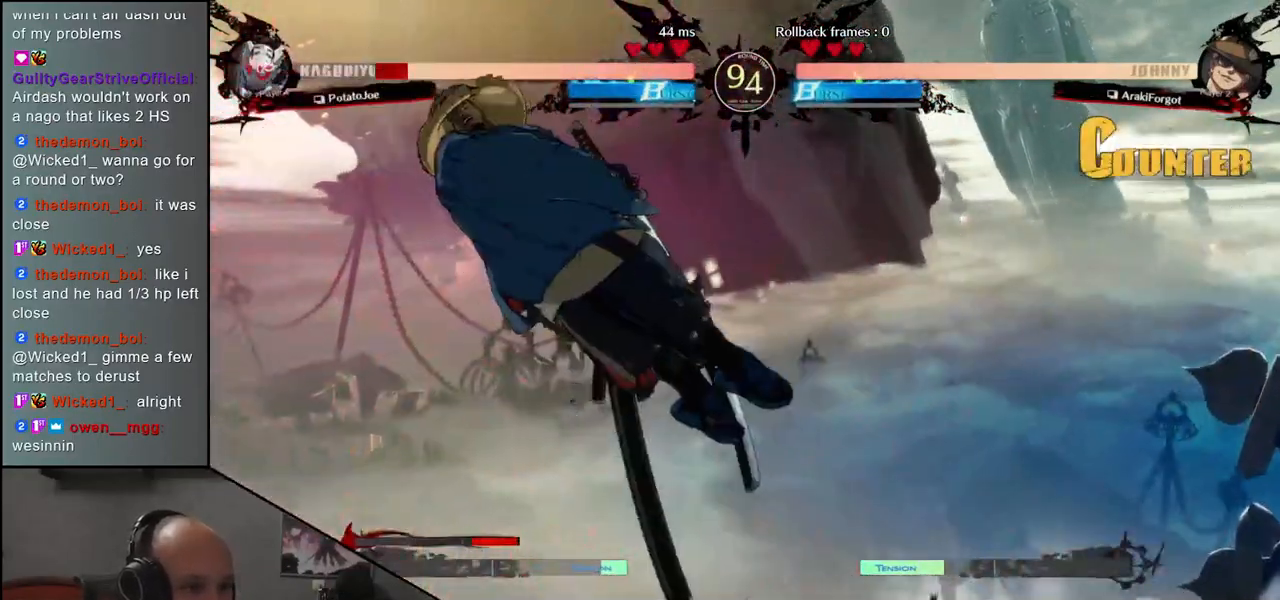
{"dt_ms": 500, "buttons": [], "left_stick": "left", "events": []}
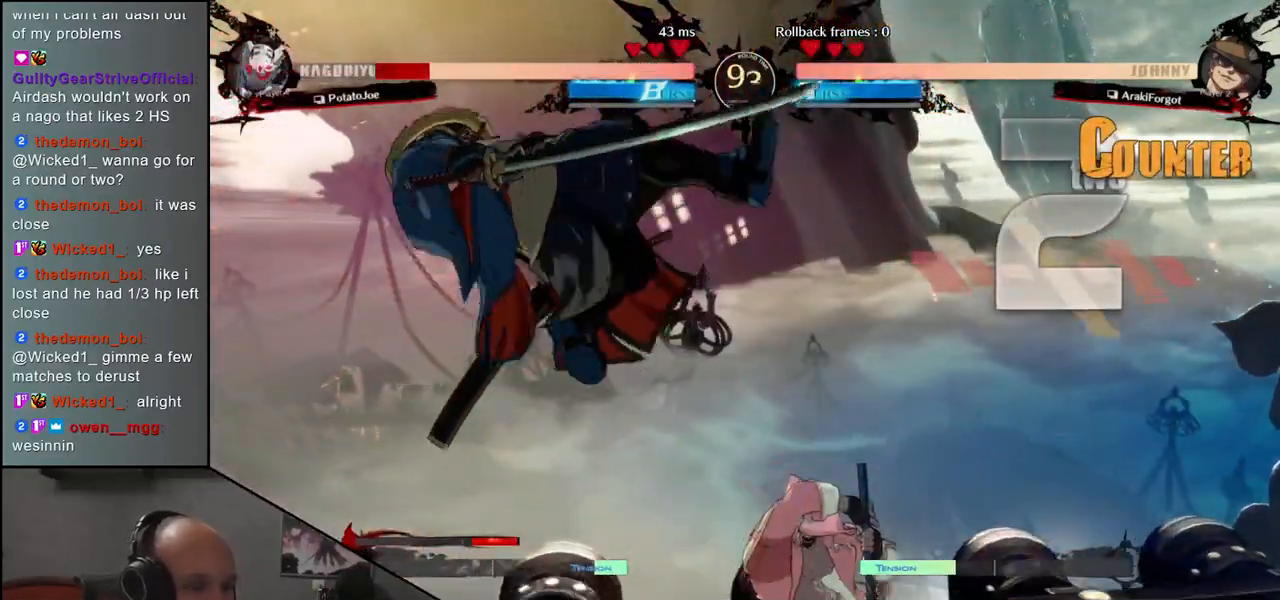
{"dt_ms": 500, "buttons": [], "left_stick": "left", "events": []}
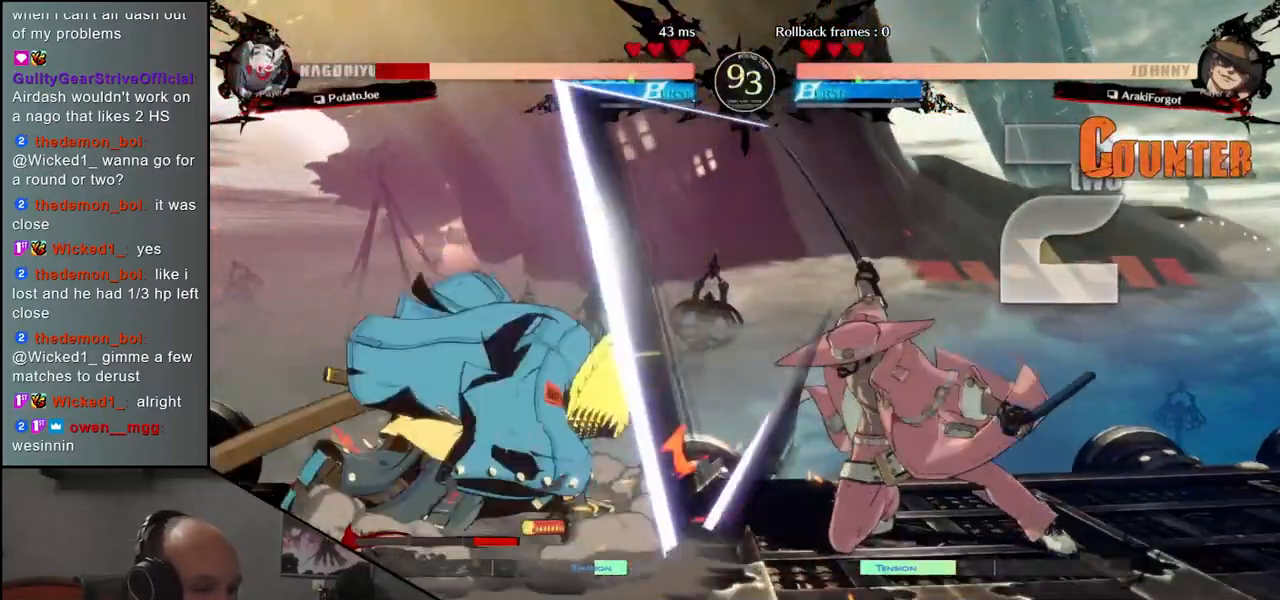
{"dt_ms": 500, "buttons": [], "left_stick": "left", "events": []}
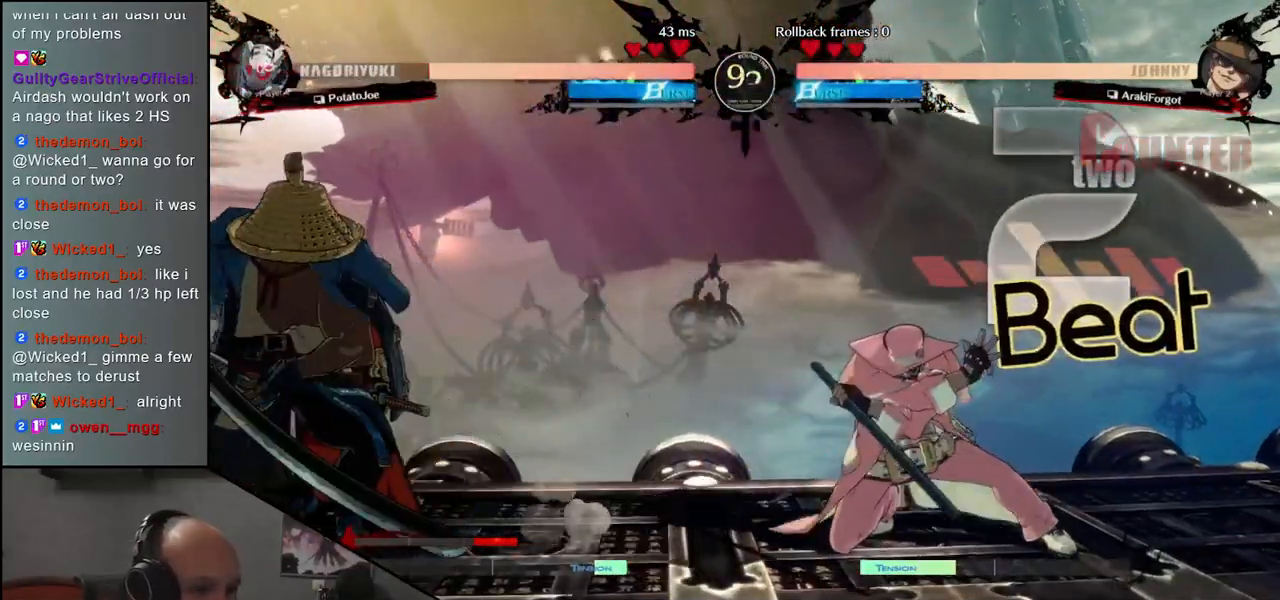
{"dt_ms": 500, "buttons": [], "left_stick": "down", "events": [[183, "left_stick", "down"], [267, "R1", "down"], [367, "R1", "up"]]}
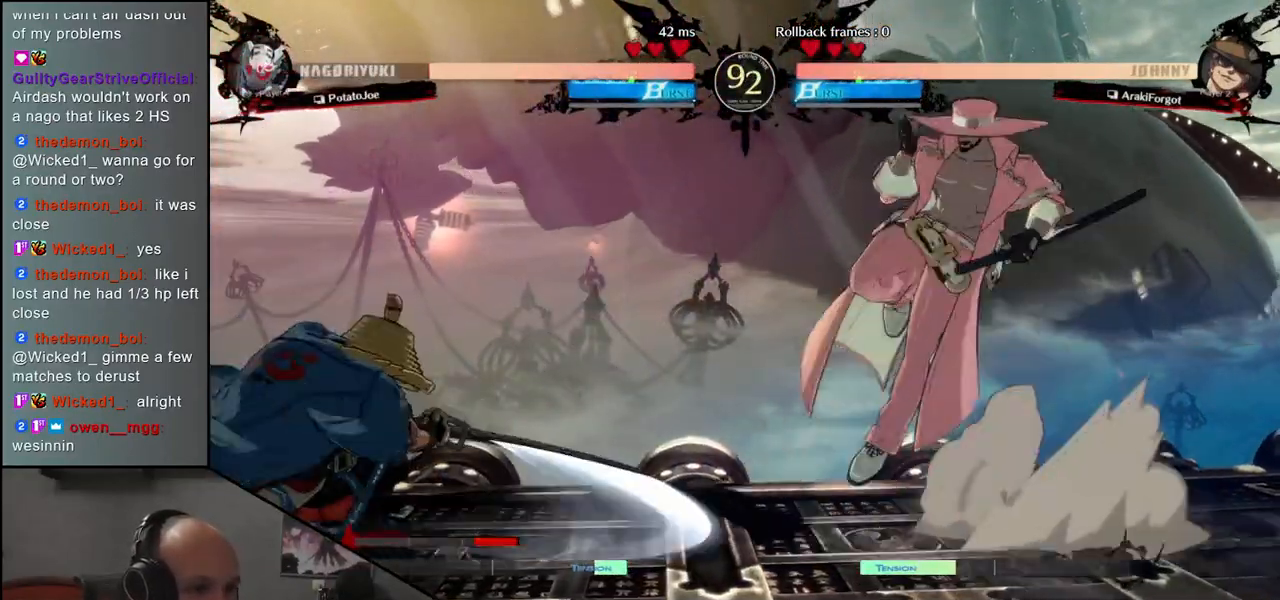
{"dt_ms": 1000, "buttons": [], "left_stick": "left"}
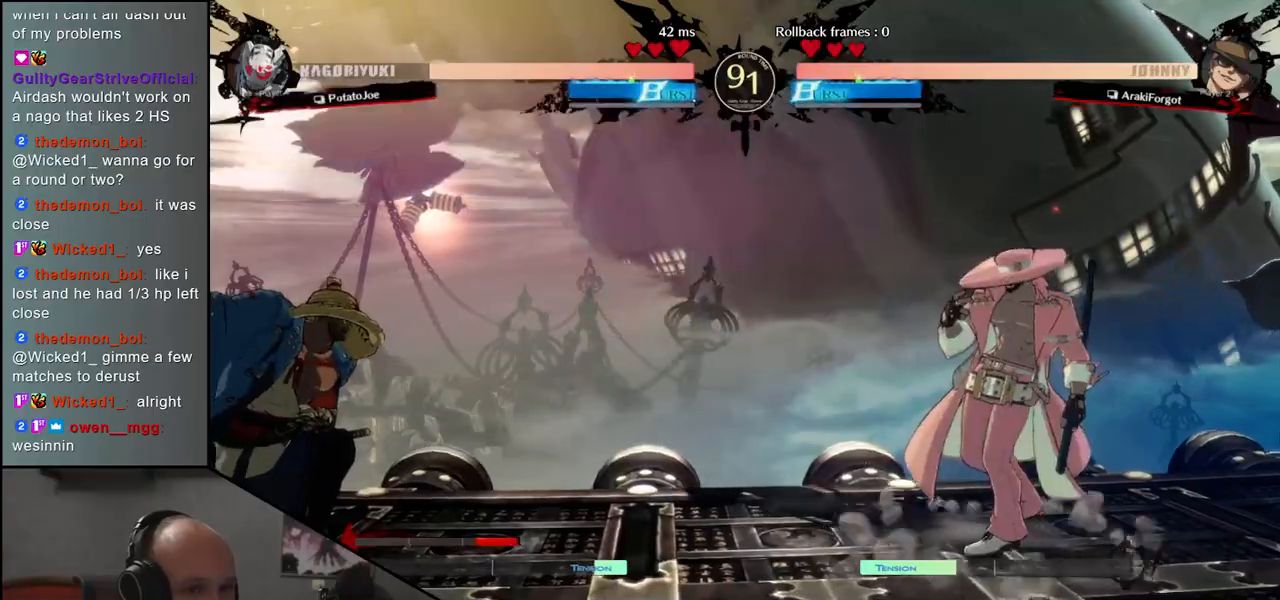
{"dt_ms": 500, "buttons": [], "left_stick": "up", "events": [[333, "left_stick", "down"], [400, "left_stick", "right"], [467, "left_stick", "up"]]}
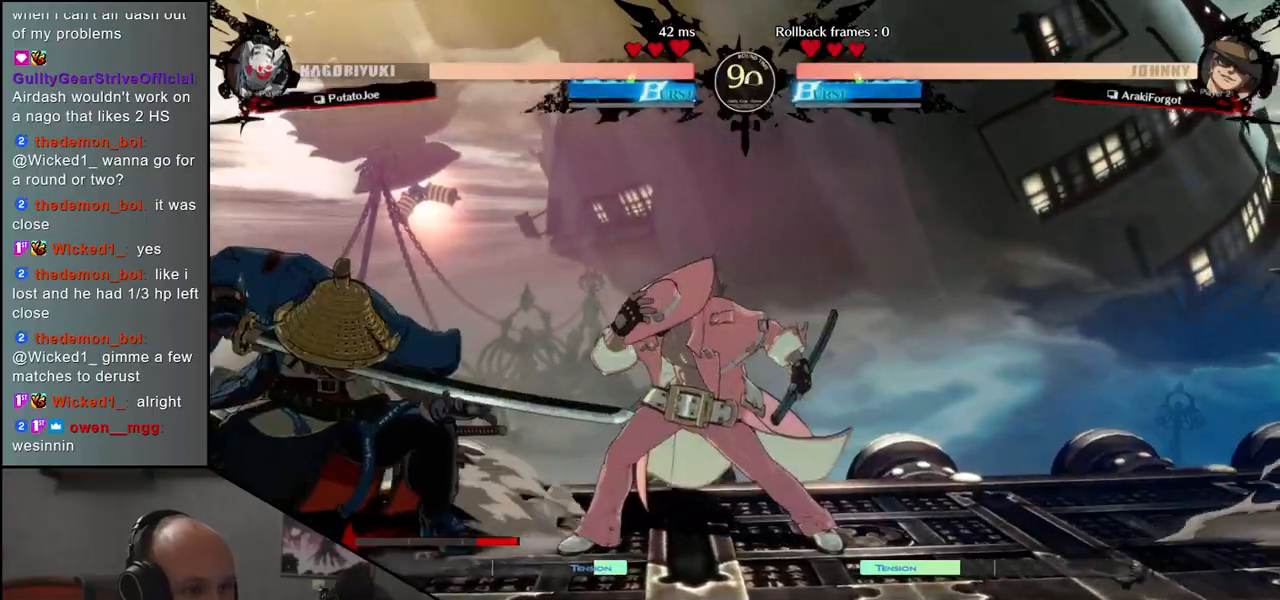
{"dt_ms": 500, "buttons": ["R1"], "left_stick": "center"}
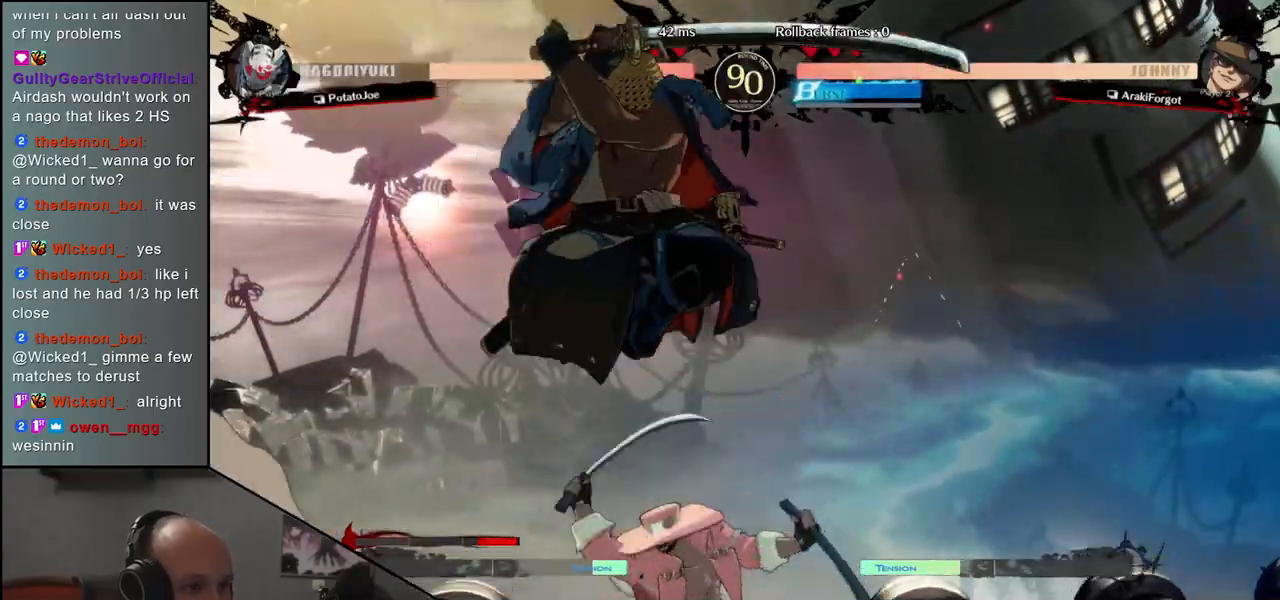
{"dt_ms": 500, "buttons": [], "left_stick": "center", "events": [[83, "R1", "up"], [183, "R1", "down"], [250, "R1", "up"], [350, "R1", "down"], [433, "R1", "up"]]}
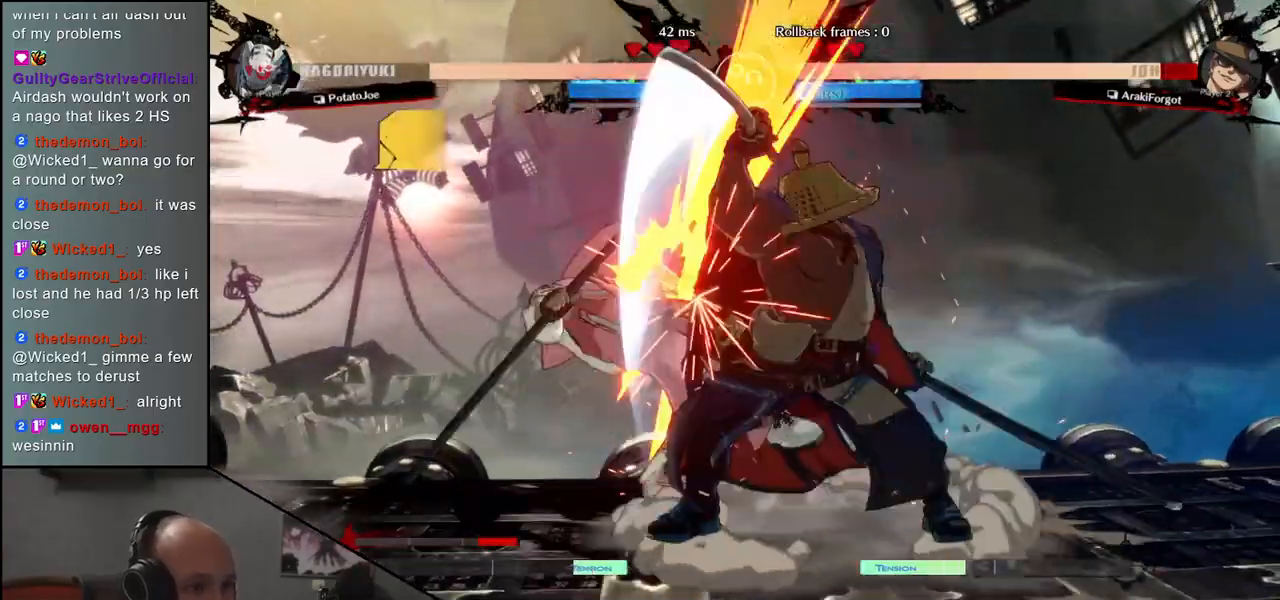
{"dt_ms": 500, "buttons": [], "left_stick": "center", "events": [[33, "R1", "down"], [117, "R1", "up"], [217, "R1", "down"], [300, "R1", "up"], [417, "R1", "down"], [483, "R1", "up"]]}
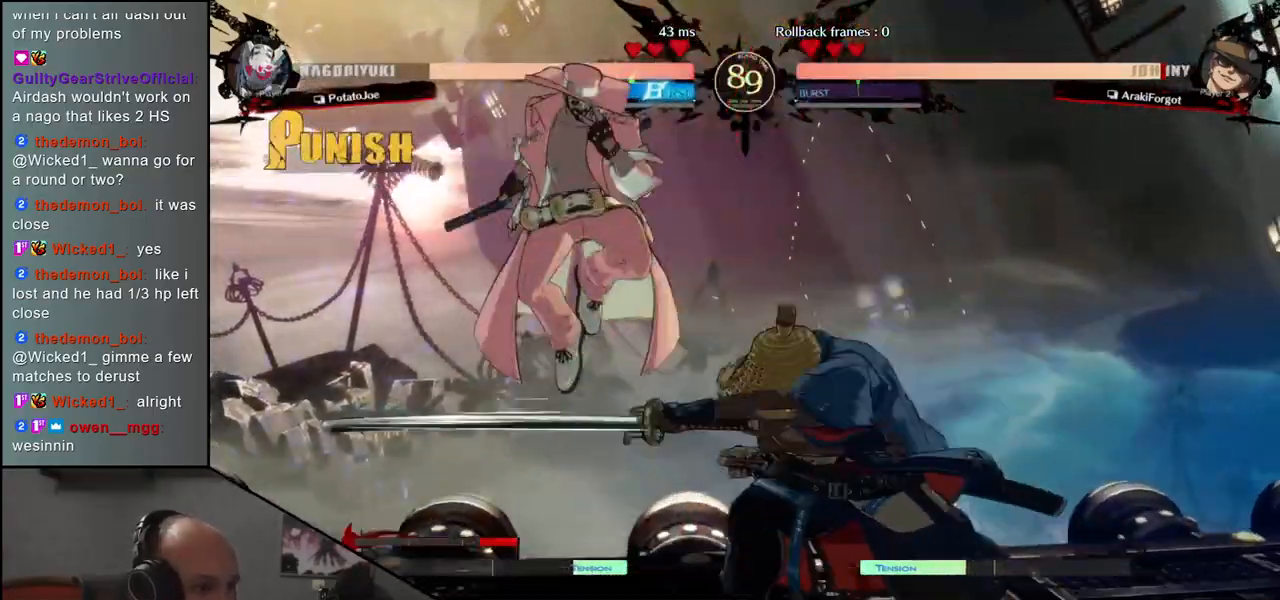
{"dt_ms": 500, "buttons": [], "left_stick": "center", "events": [[100, "R1", "down"], [217, "R1", "up"]]}
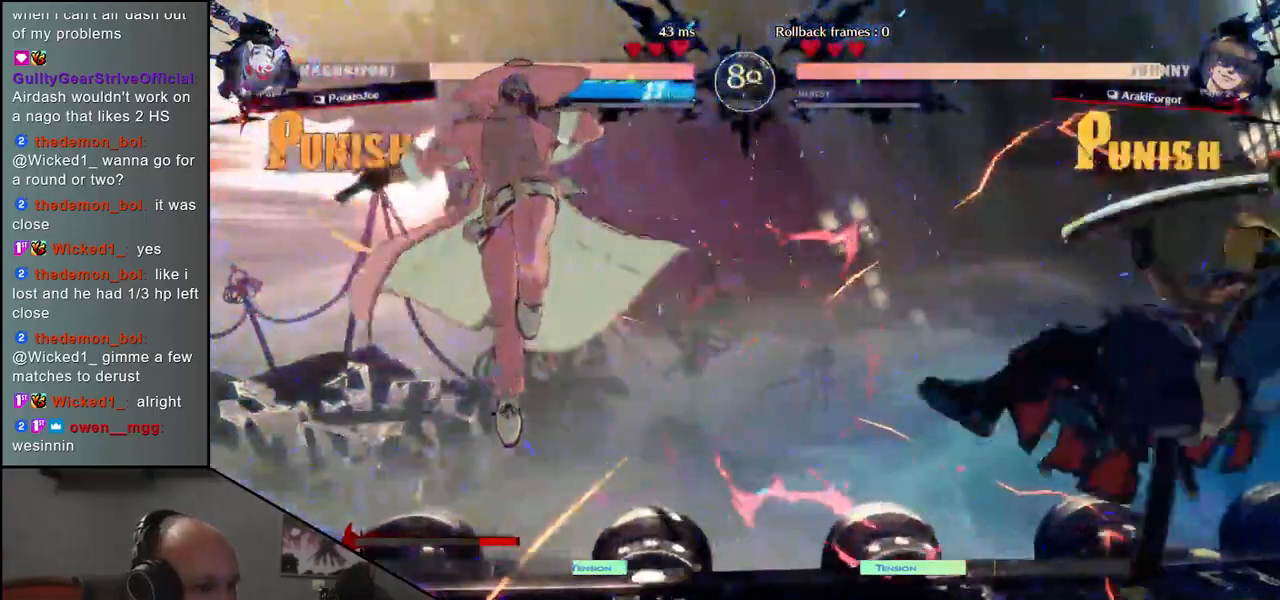
{"dt_ms": 500, "buttons": [], "left_stick": "right", "events": [[83, "left_stick", "right"]]}
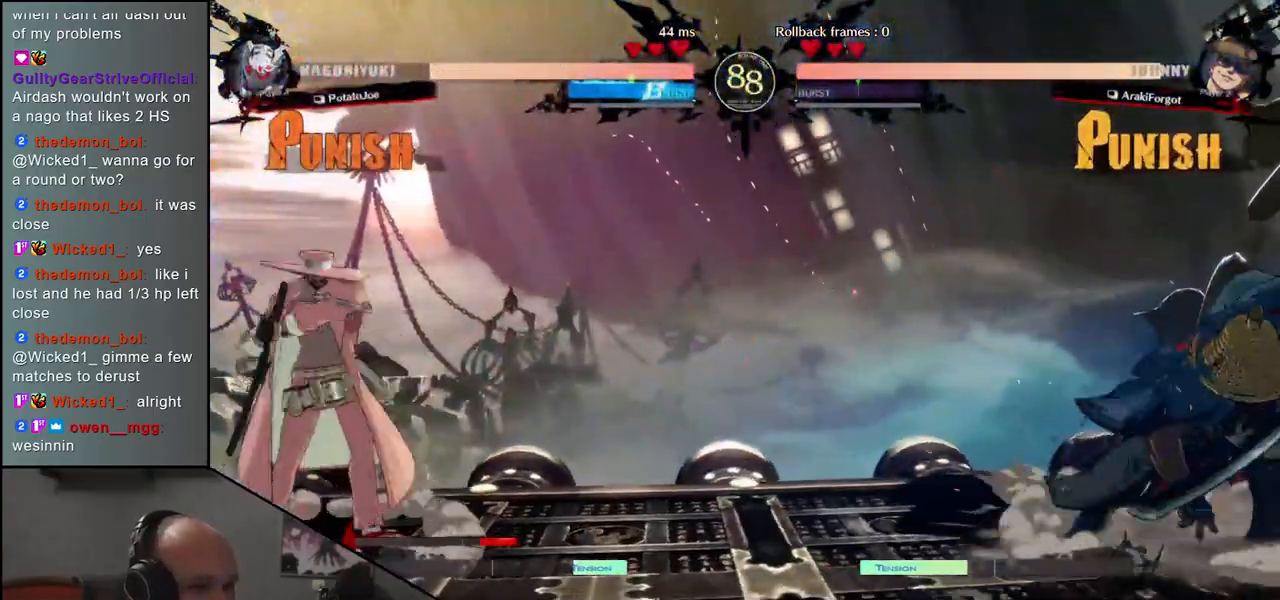
{"dt_ms": 500, "buttons": [], "left_stick": "down", "events": [[200, "left_stick", "down"], [283, "left_stick", "left"], [317, "R1", "down"], [383, "R1", "up"], [383, "left_stick", "right"], [483, "left_stick", "down"]]}
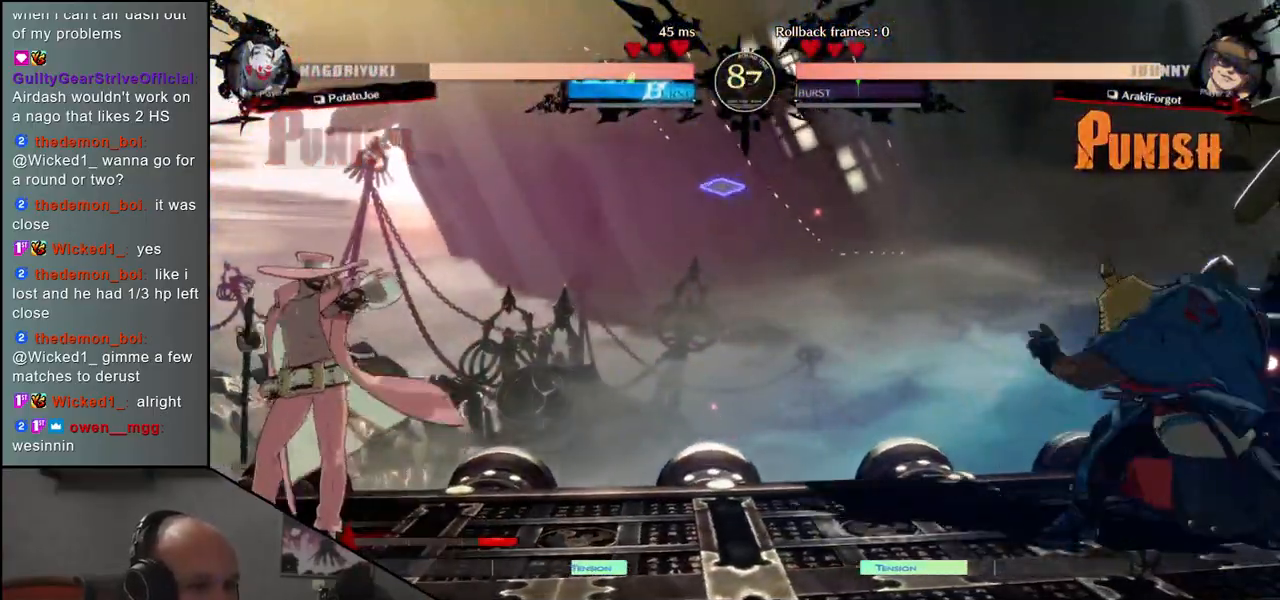
{"dt_ms": 500, "buttons": ["R1"], "left_stick": "center", "events": [[33, "left_stick", "left"], [67, "CROSS", "down"], [133, "CROSS", "up"], [167, "left_stick", "center"], [283, "R1", "down"], [367, "R1", "up"], [500, "R1", "down"]]}